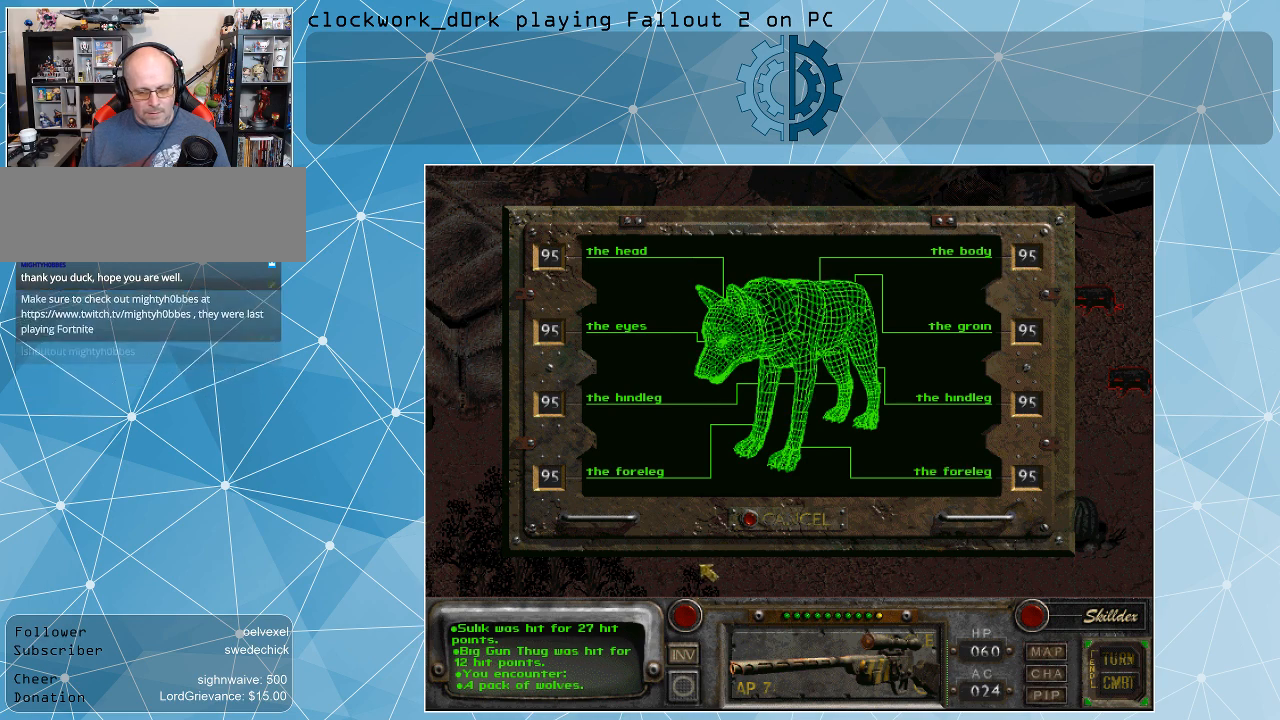
Gameplay with keyboard and mouse; each line is a JSON object with the keys and mouse buttons held at the frame after it. "events" lists presses ("down") and releases ("up") of ".", "/", "0", "1", "2", "3", "4", "5", "6", "7", "8", "9", "a", "alt_l", "alt_r", "b", "backslash", "backspace", "c", "caps_lock", "comma", "ctrl_l", "ctrl_r", "d", "e", "equals", "f", "g", "h", "i", "j", "k", "l", "lbracket", "m", "minus", "n", "o", "p", "q", "quote", "r", "rbracket", "return", "s", "semicolon", "shift_l", "shift_r", "space", "super_l", "super_r", "t", "tab", "tilde", "u", "v", "w", "x", "y", "z", "mouse_left" and "mouse_right" between this image and that frame as [ms after this image, input, new state], when the widget could be followed in between. "mouse_left", "mouse_right" = the "left", "right" buttons of the "mouse" list. No other keys are recorded. Not read: mouse_move.
{"keys": [], "mouse": [], "events": []}
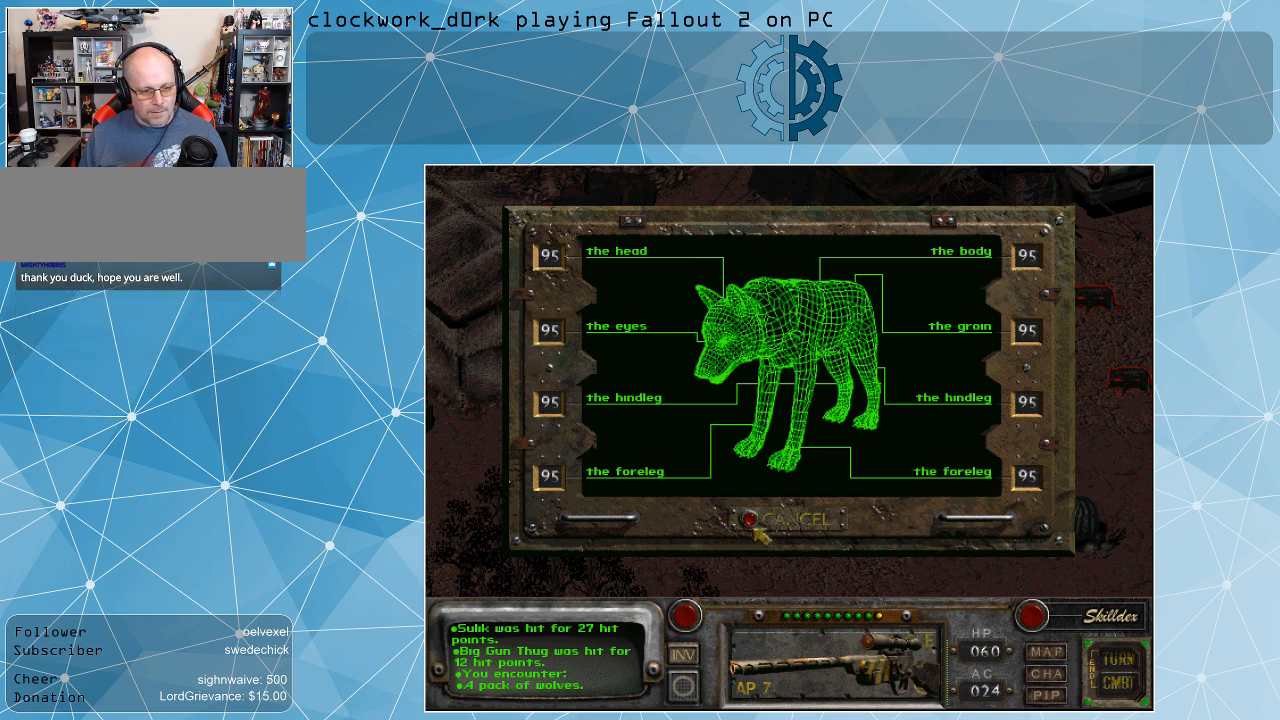
{"keys": [], "mouse": [], "events": [[300, "mouse_left", "down"], [400, "mouse_left", "up"]]}
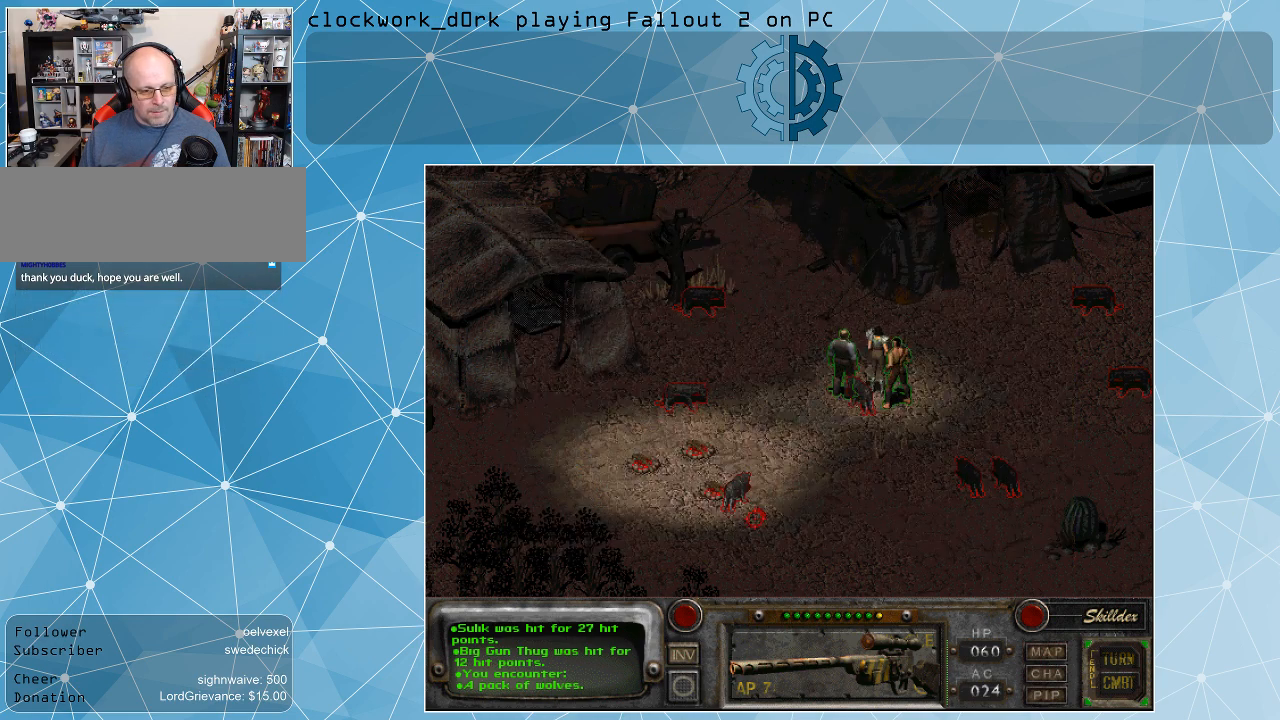
{"keys": [], "mouse": ["right"], "events": [[467, "mouse_right", "down"]]}
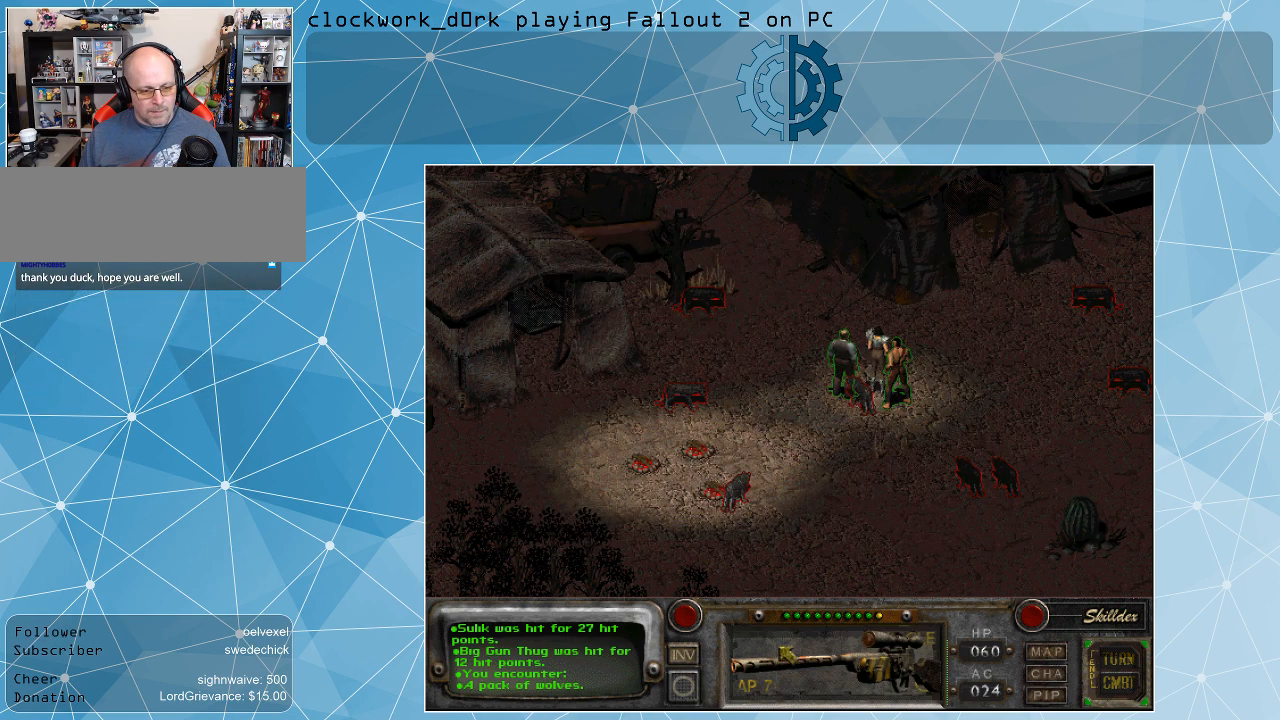
{"keys": [], "mouse": ["right"], "events": [[67, "mouse_right", "up"], [467, "mouse_right", "down"]]}
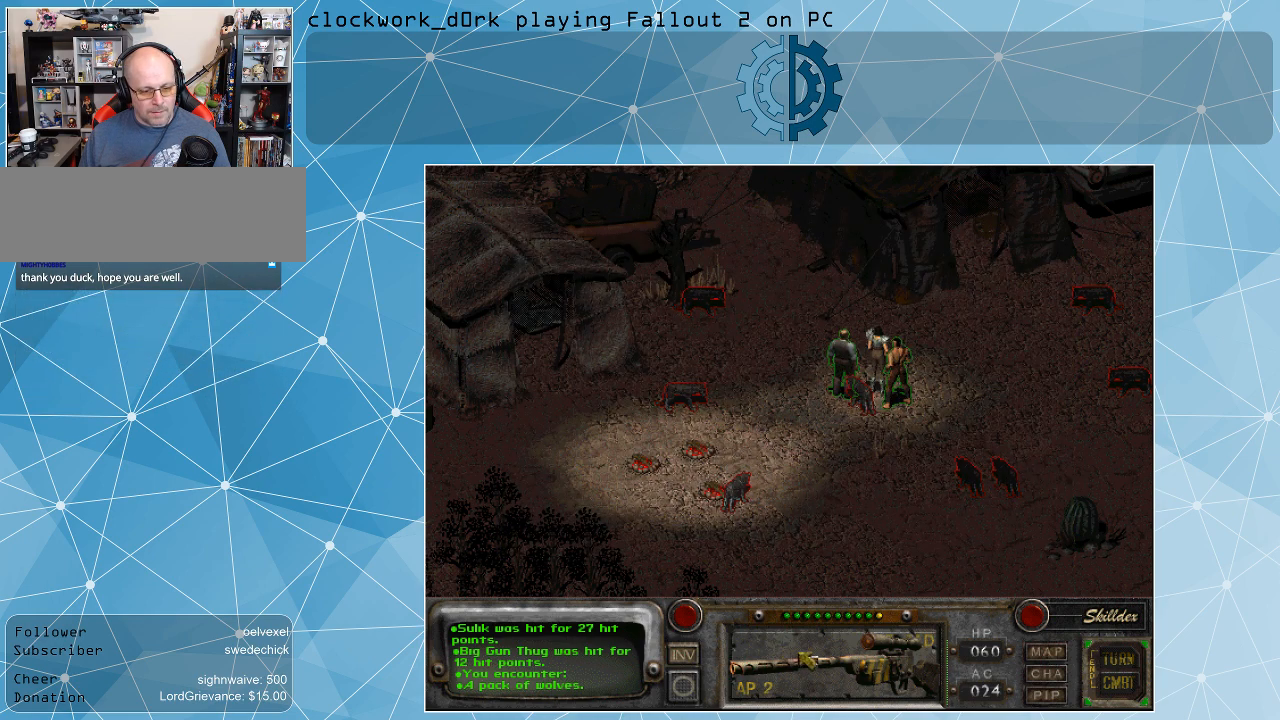
{"keys": [], "mouse": ["left"], "events": [[34, "mouse_right", "up"], [434, "mouse_left", "down"]]}
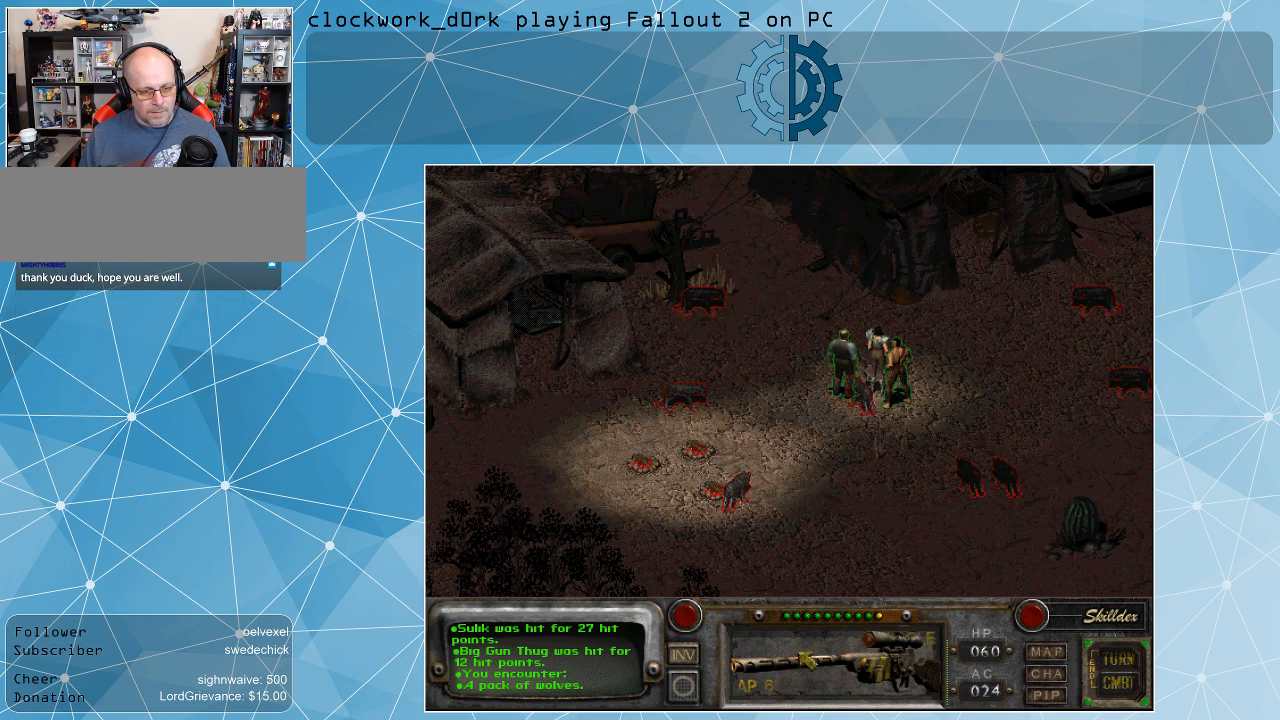
{"keys": [], "mouse": [], "events": [[34, "mouse_left", "up"]]}
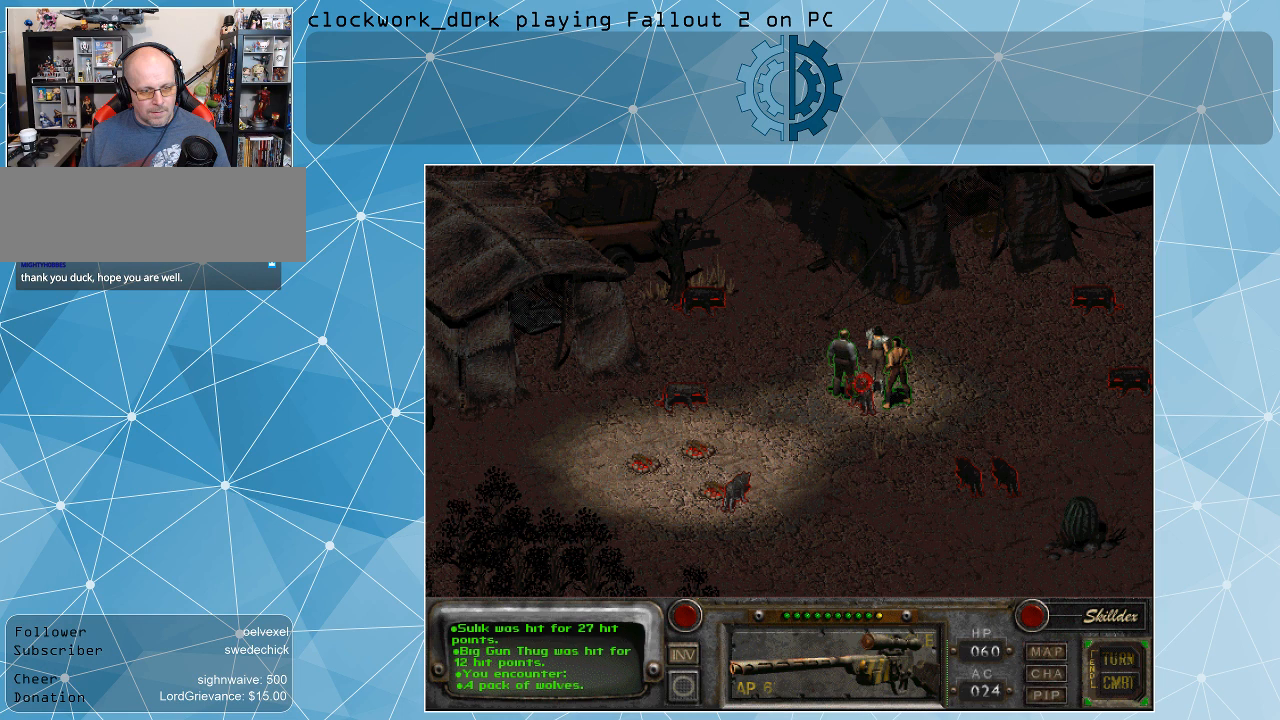
{"keys": [], "mouse": [], "events": []}
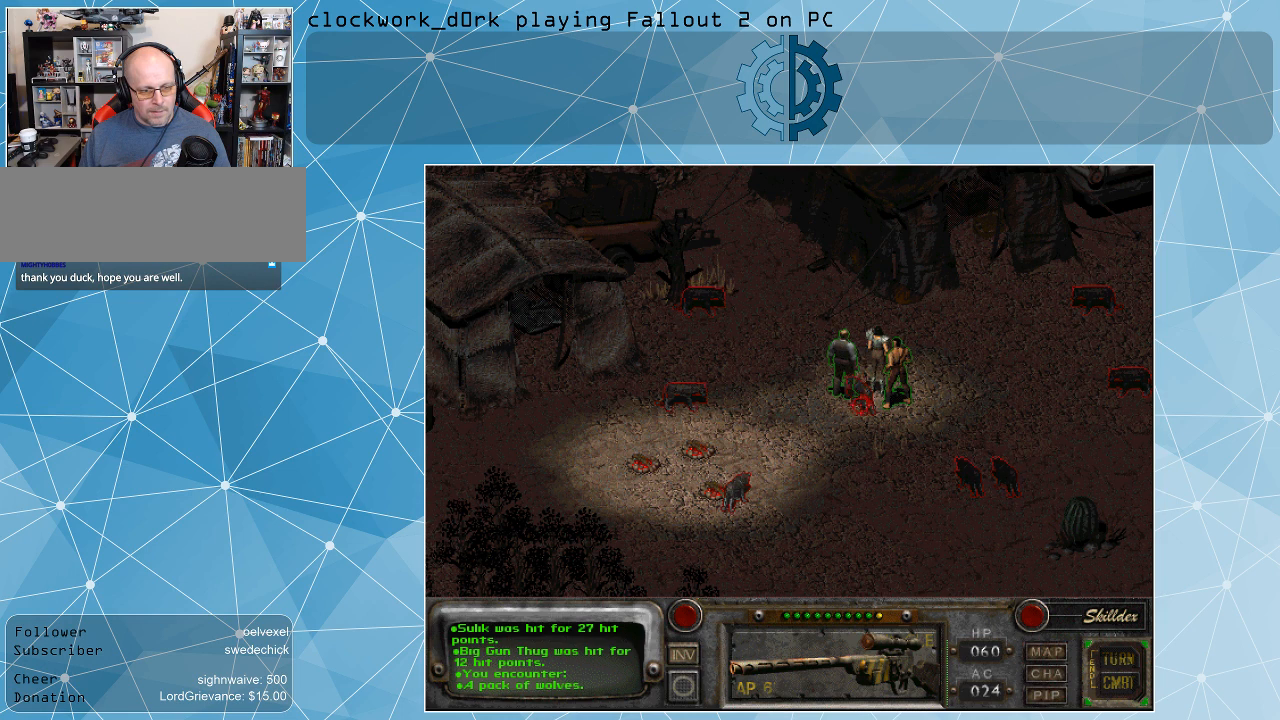
{"keys": [], "mouse": [], "events": []}
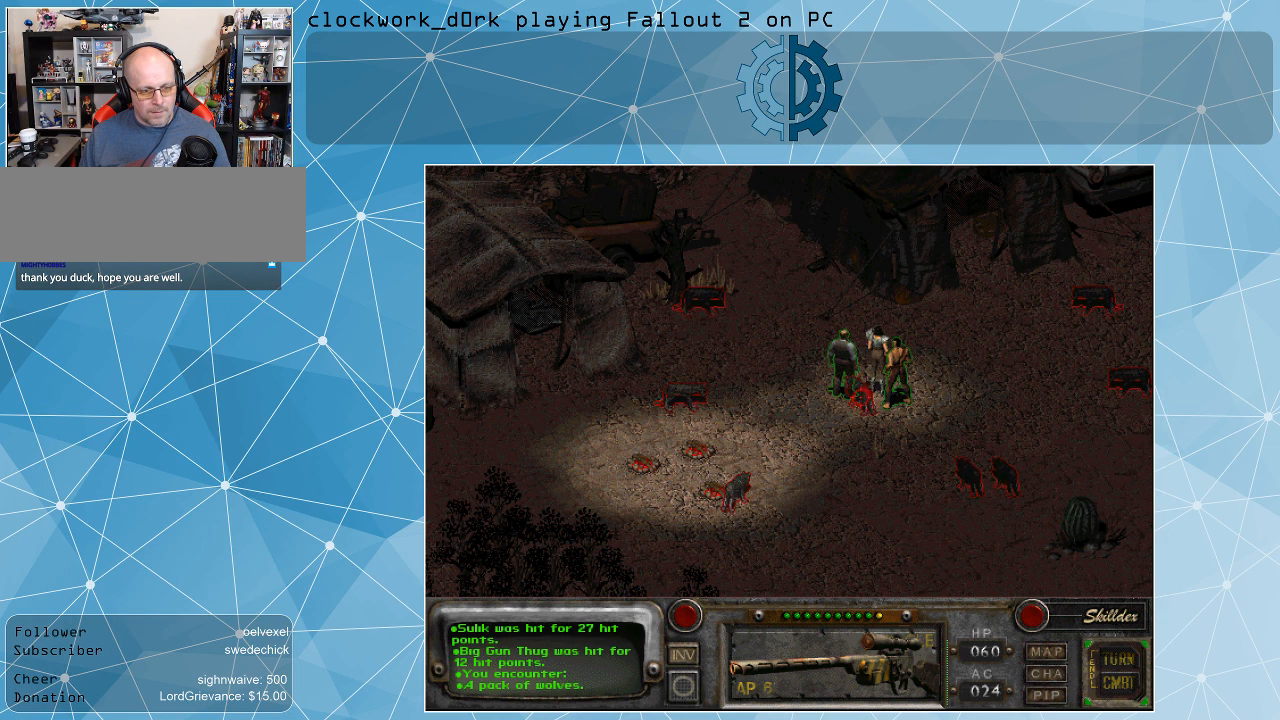
{"keys": [], "mouse": [], "events": [[134, "mouse_left", "down"], [234, "mouse_left", "up"]]}
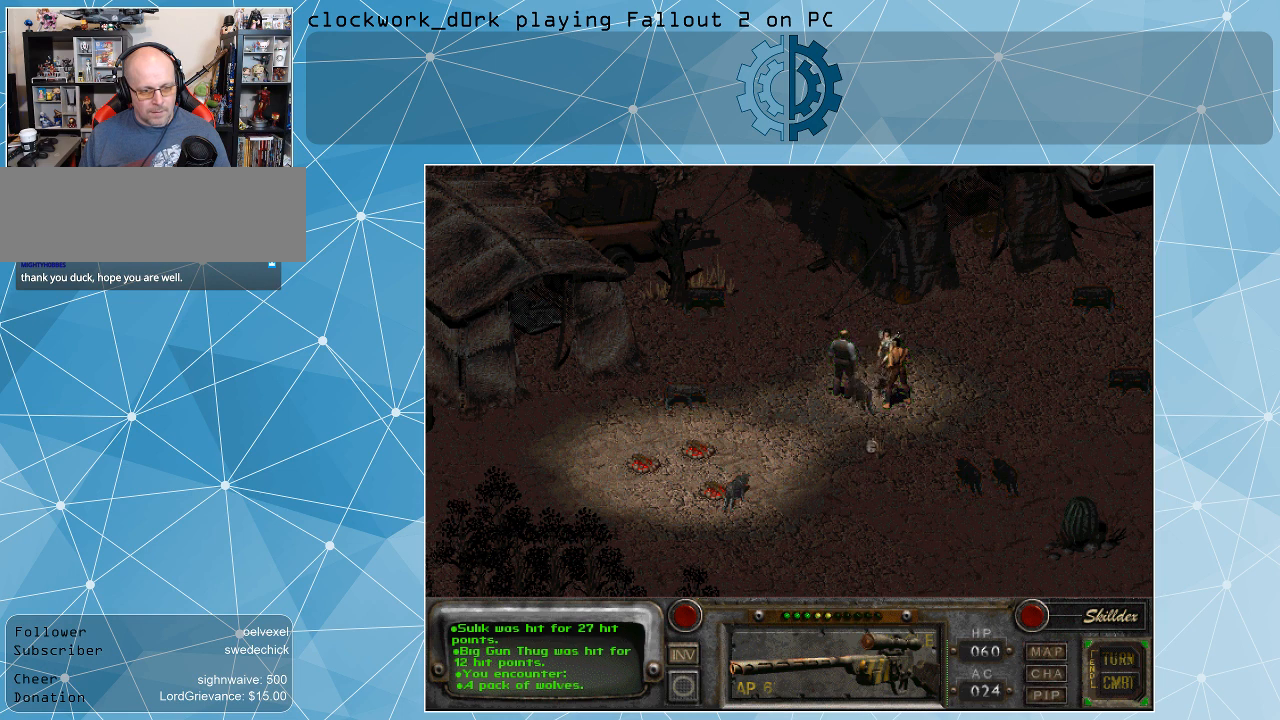
{"keys": [], "mouse": [], "events": []}
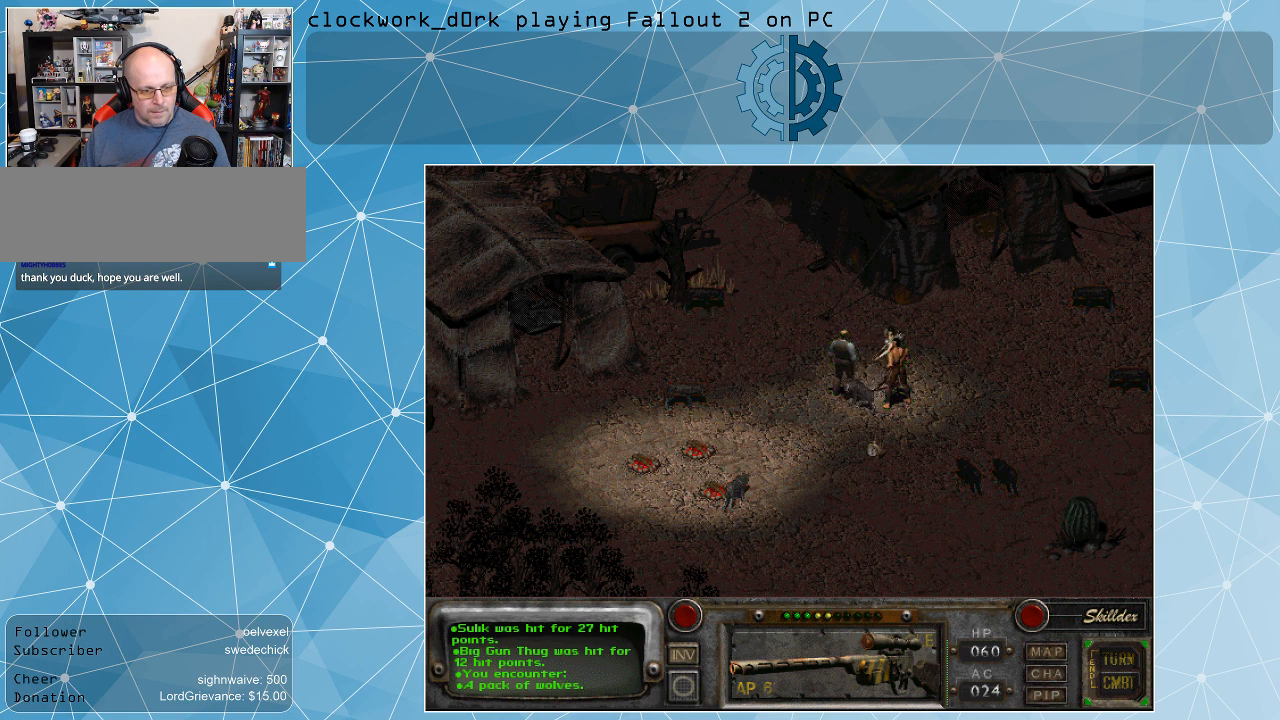
{"keys": [], "mouse": [], "events": []}
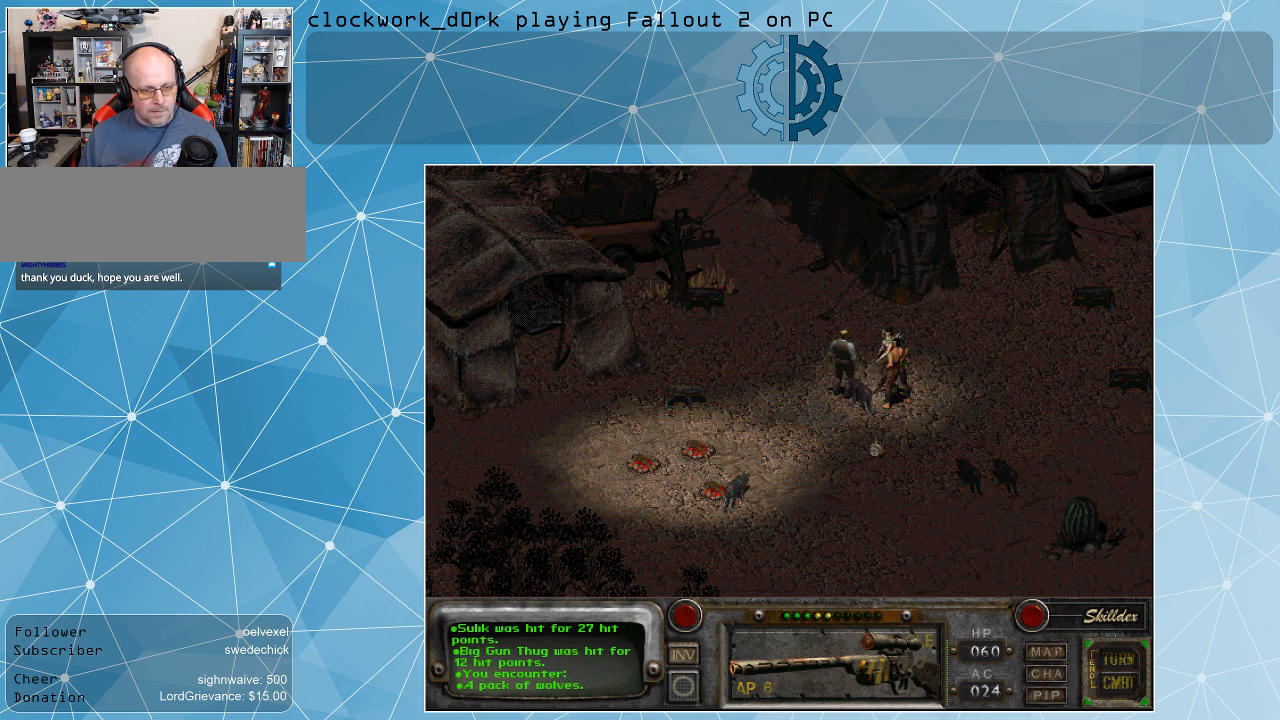
{"keys": [], "mouse": [], "events": []}
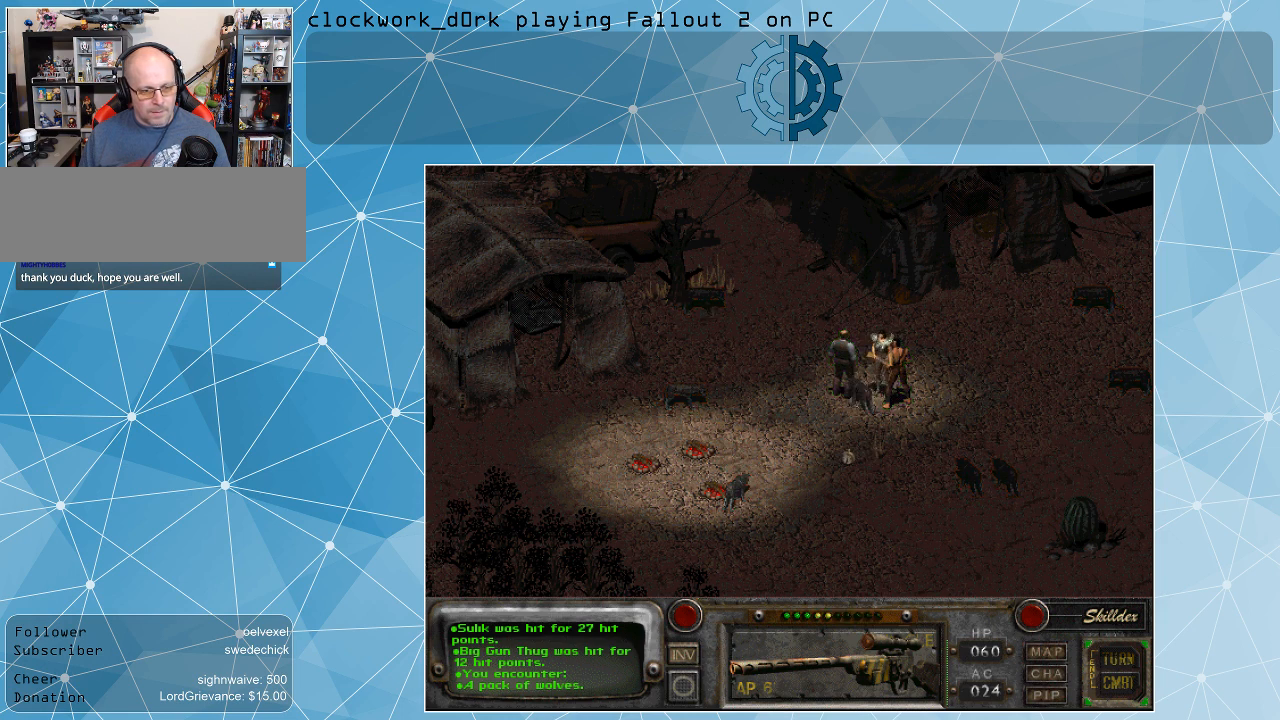
{"keys": [], "mouse": [], "events": []}
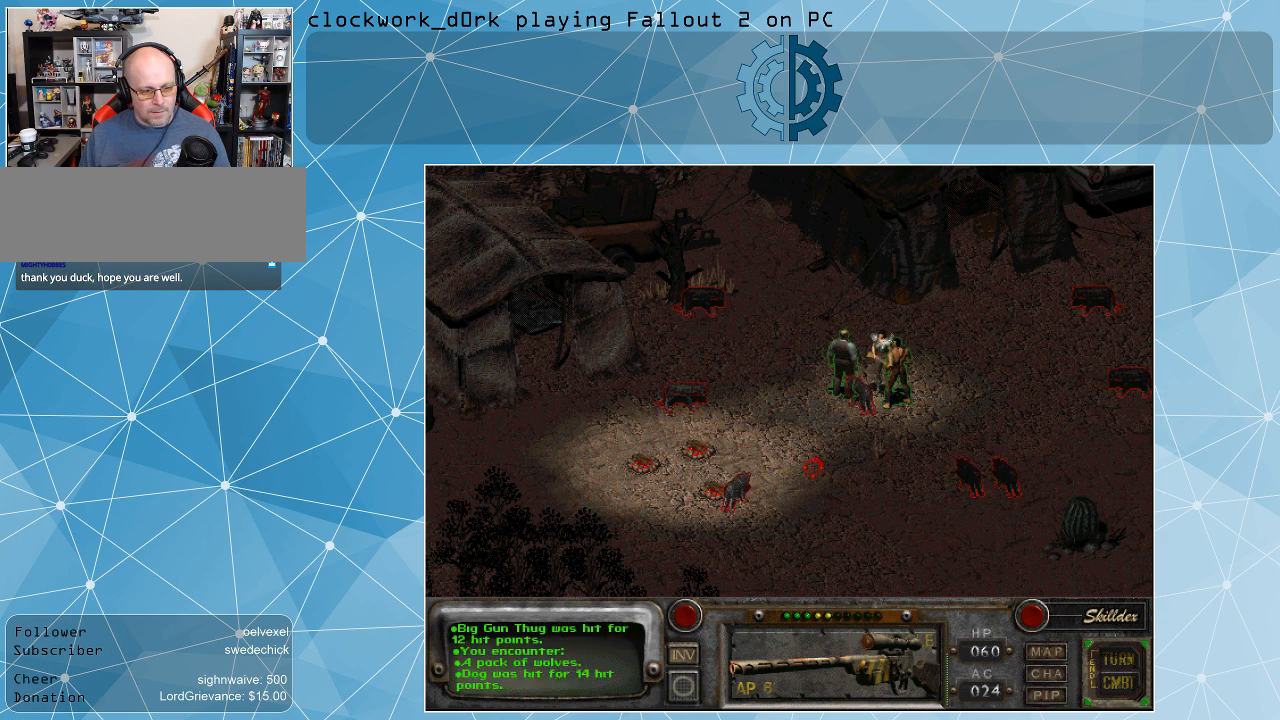
{"keys": [], "mouse": [], "events": []}
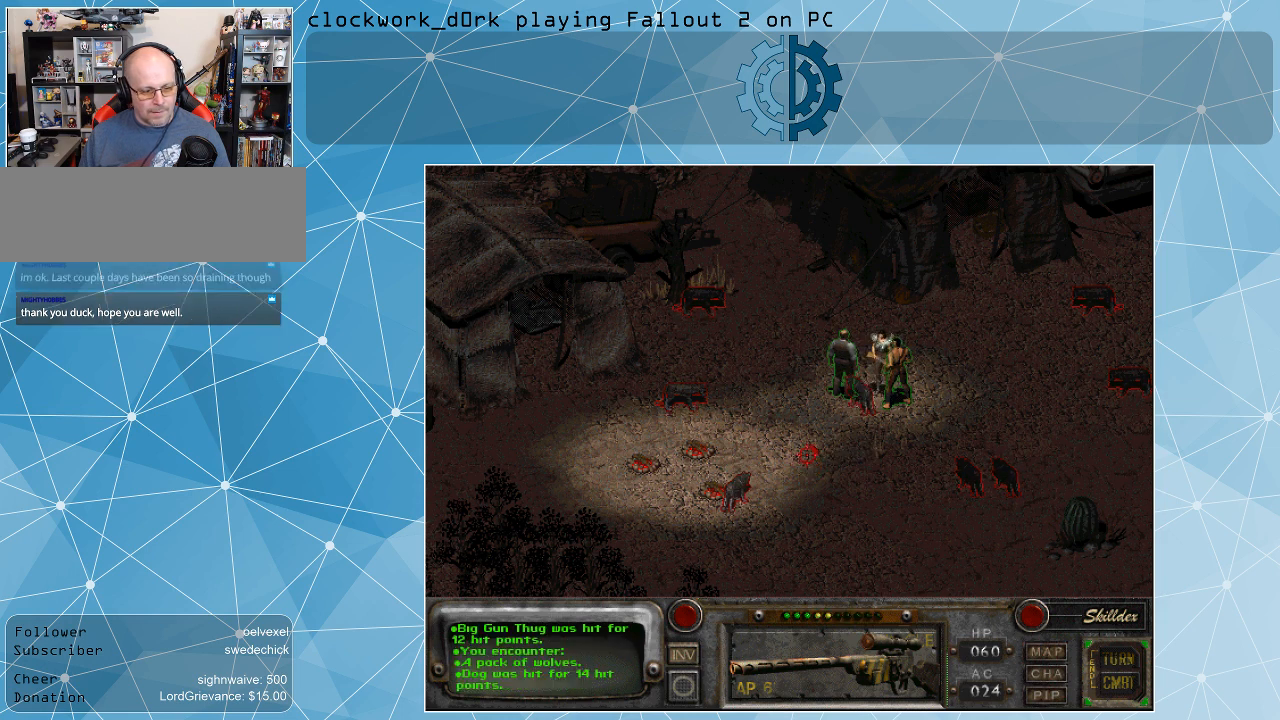
{"keys": [], "mouse": [], "events": []}
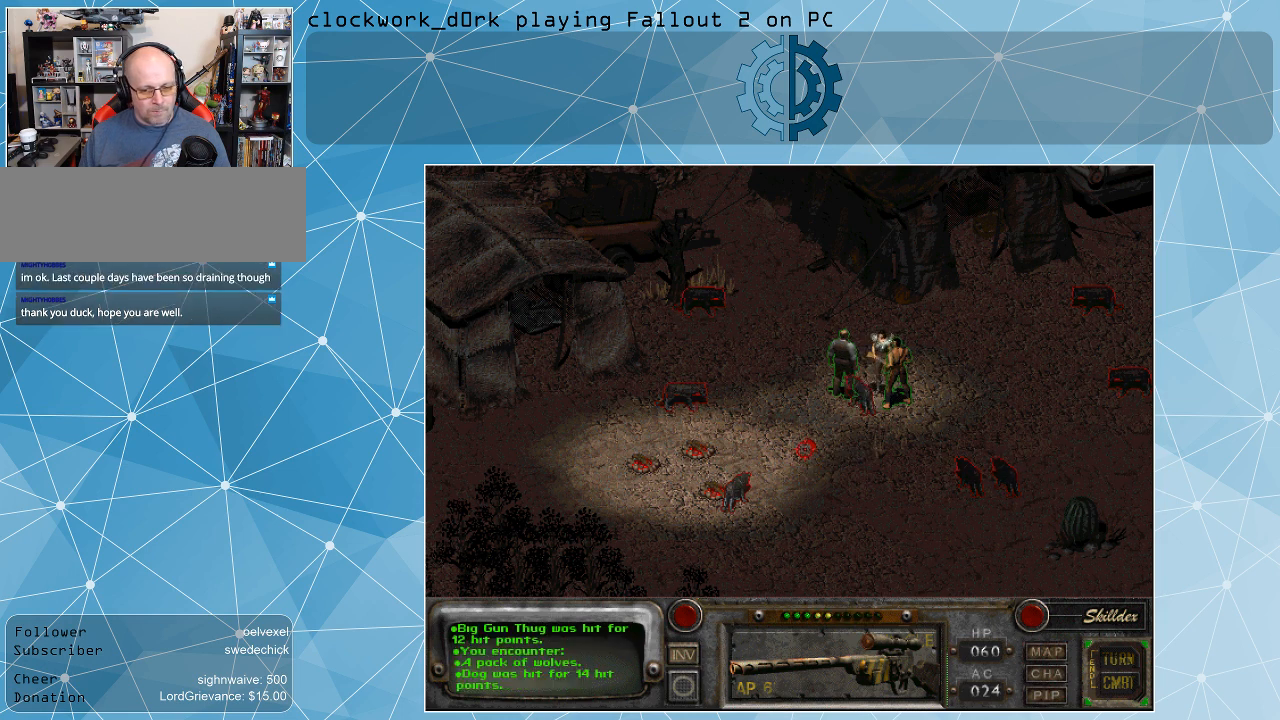
{"keys": [], "mouse": [], "events": []}
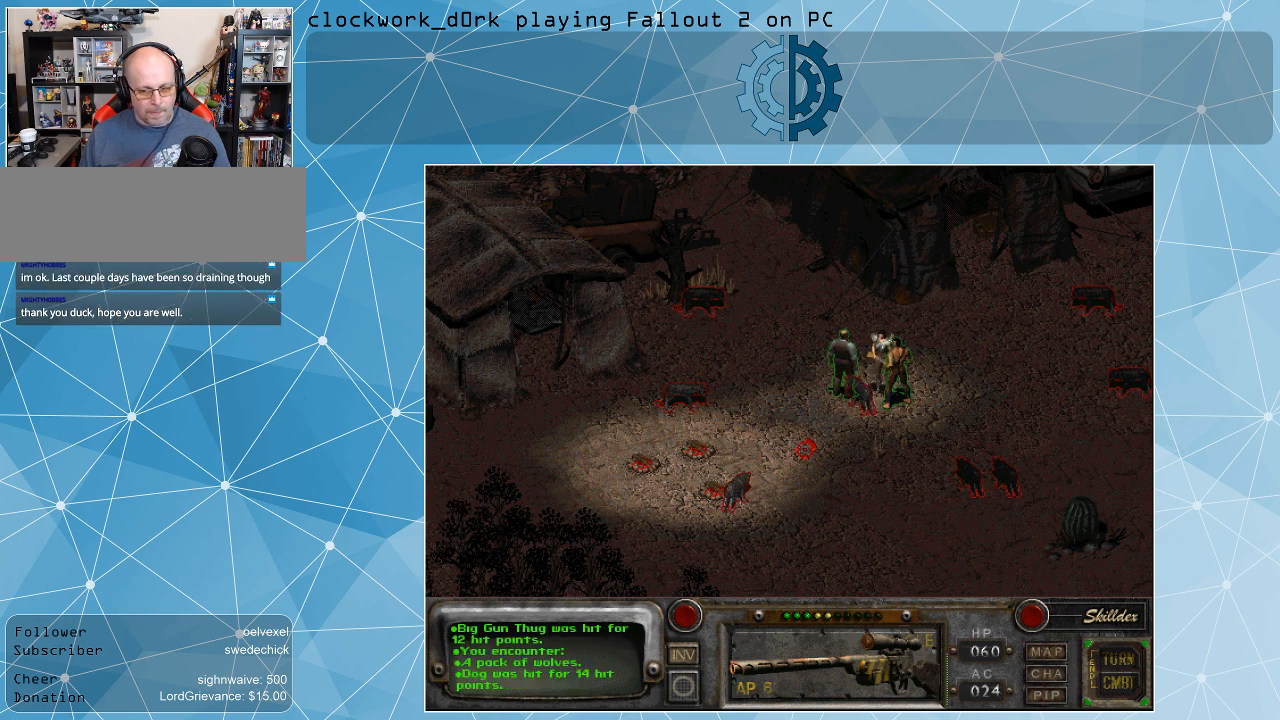
{"keys": [], "mouse": [], "events": [[400, "space", "down"], [434, "space", "up"]]}